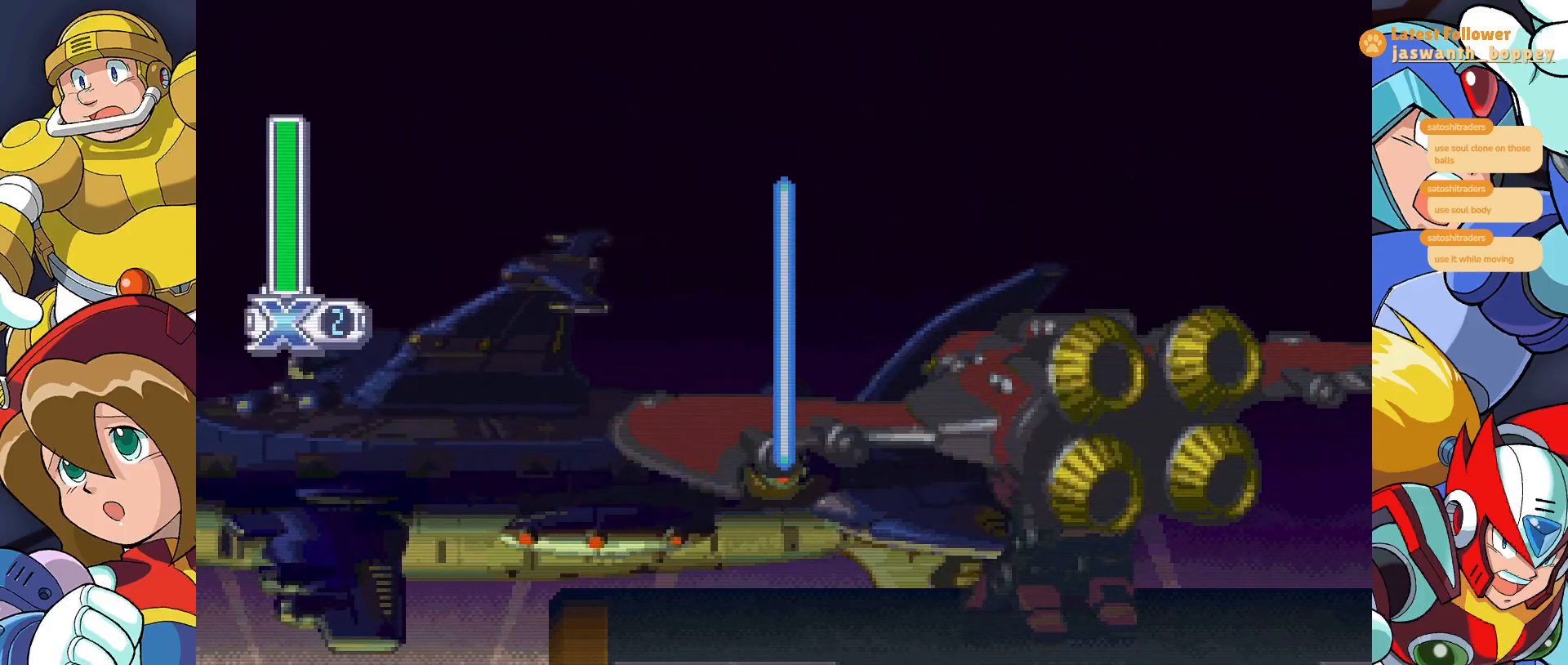
Gameplay with keyboard; each line is a JSON object with the keys held at the frame after it. "events" lists presses ("down") and releases ("up") of "a", "alt", "c", "d", "s", "shift", "x" and "z" between this image and that frame as [ms after this image, input, new state], when the widget could be followed in between. No other keys are recorded. Mouse input is not recorded.
{"keys": [], "events": []}
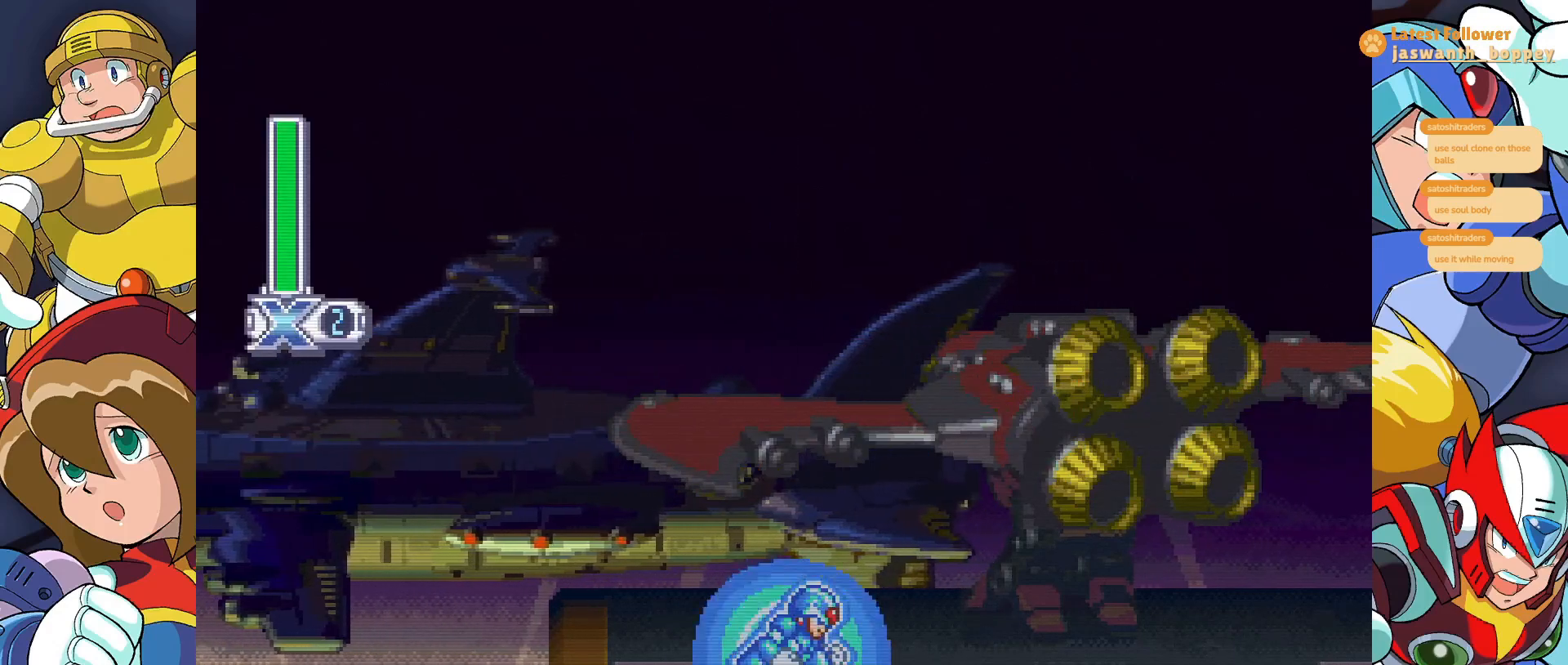
{"keys": [], "events": []}
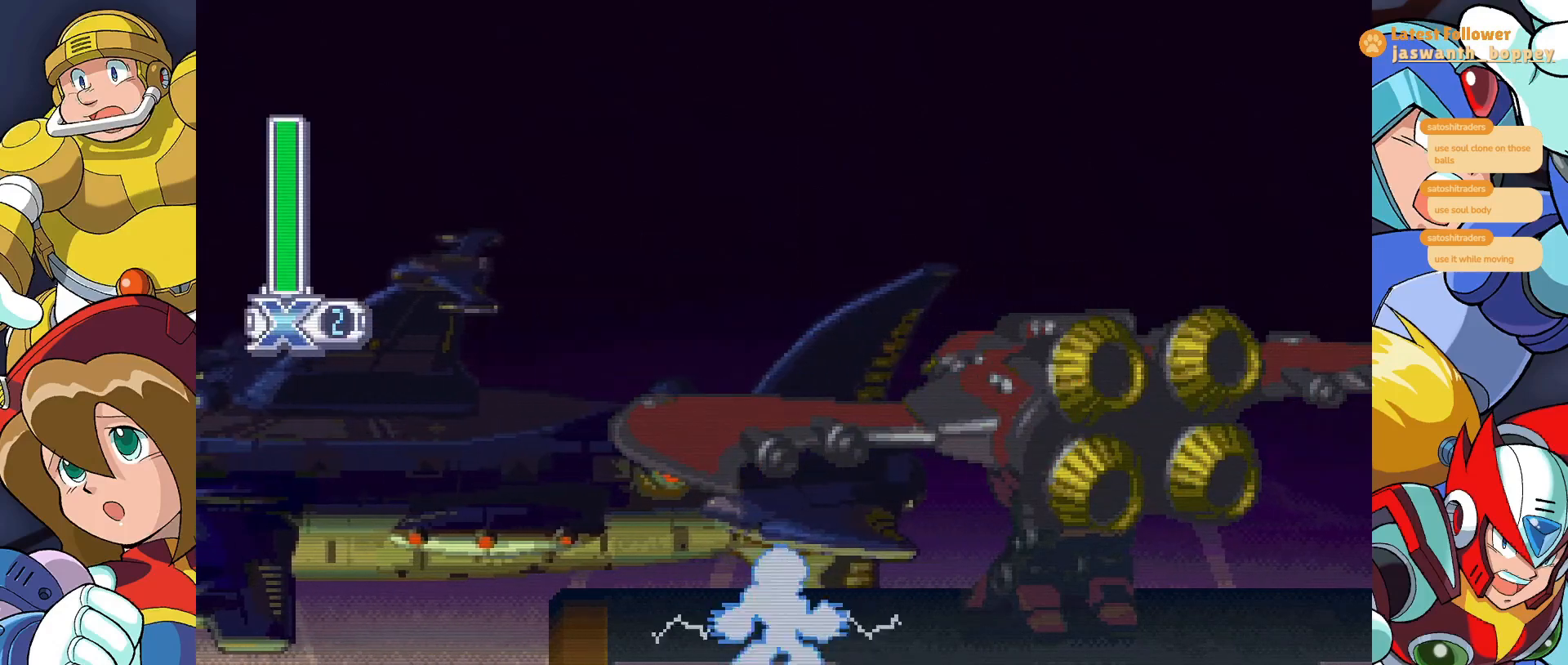
{"keys": [], "events": []}
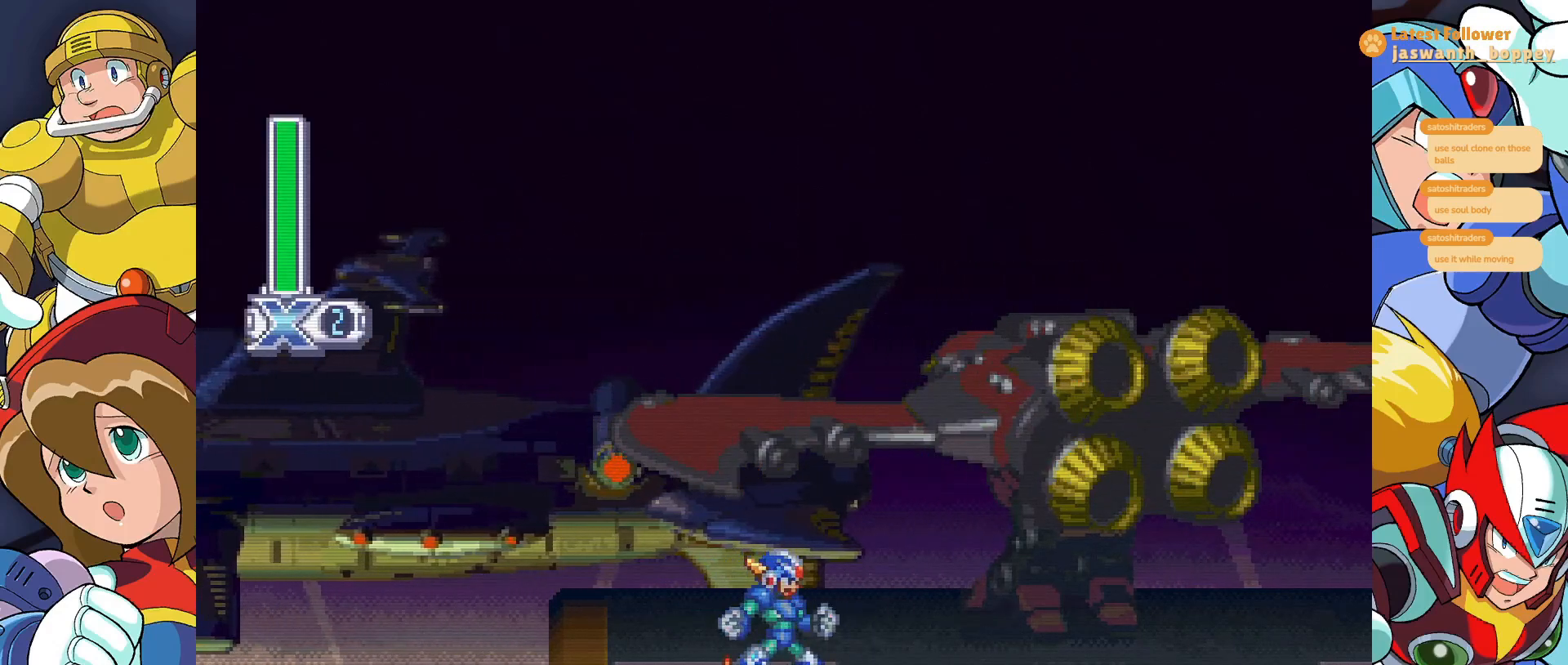
{"keys": [], "events": [[100, "c", "down"], [233, "c", "up"], [367, "c", "down"], [433, "c", "up"]]}
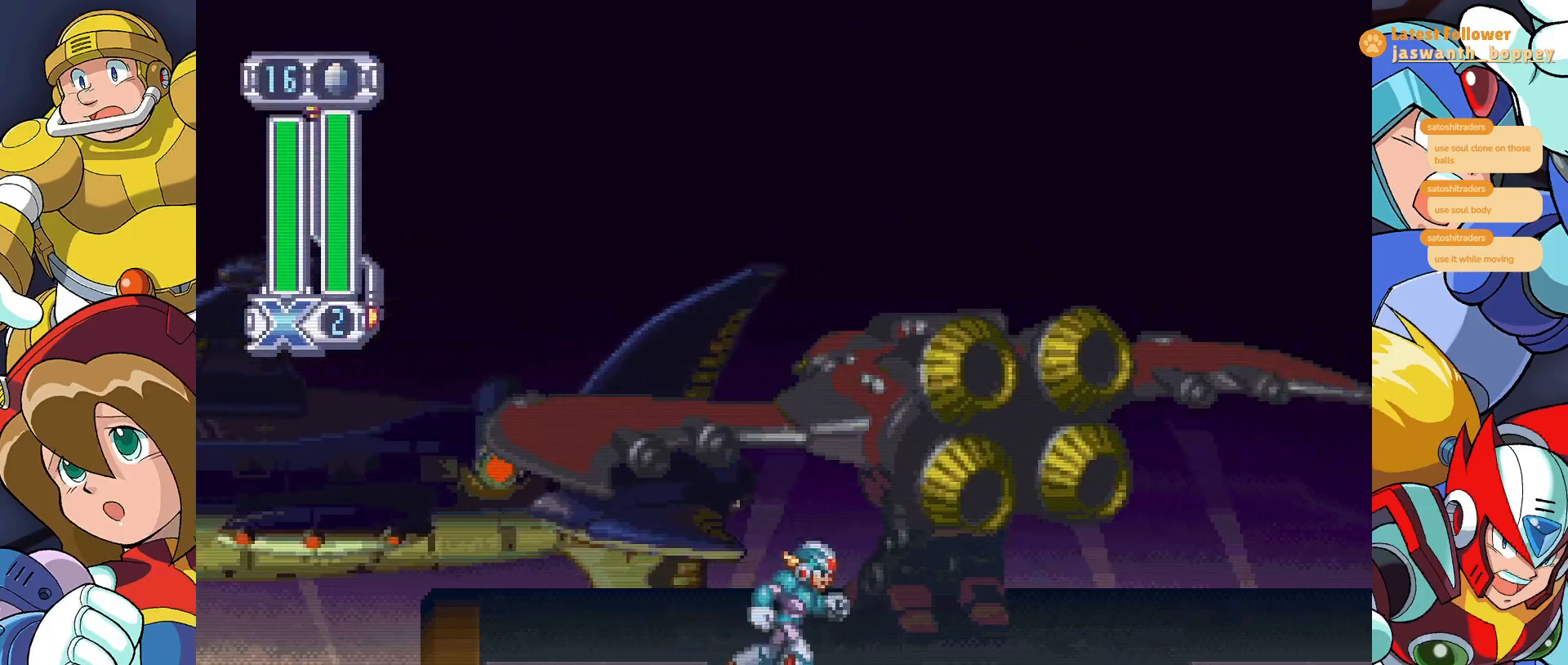
{"keys": [], "events": []}
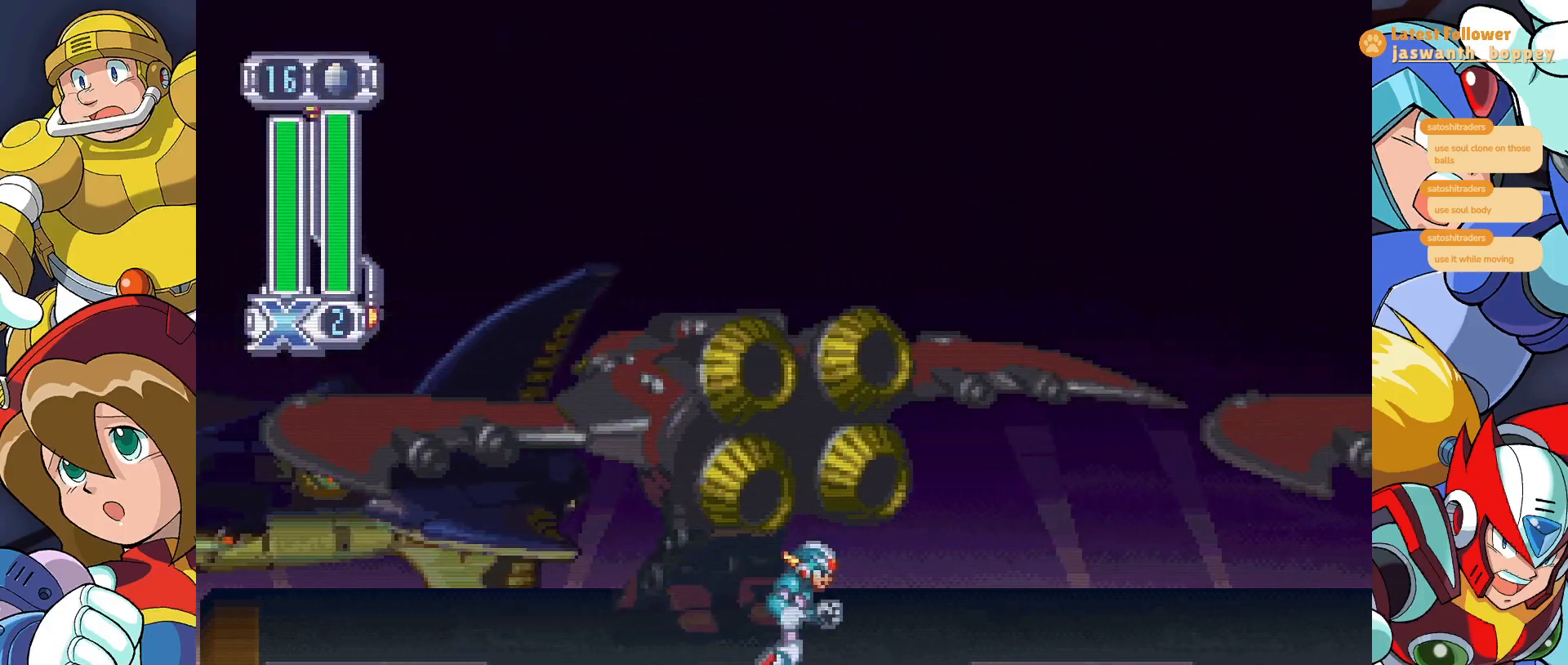
{"keys": ["a"], "events": [[167, "a", "down"]]}
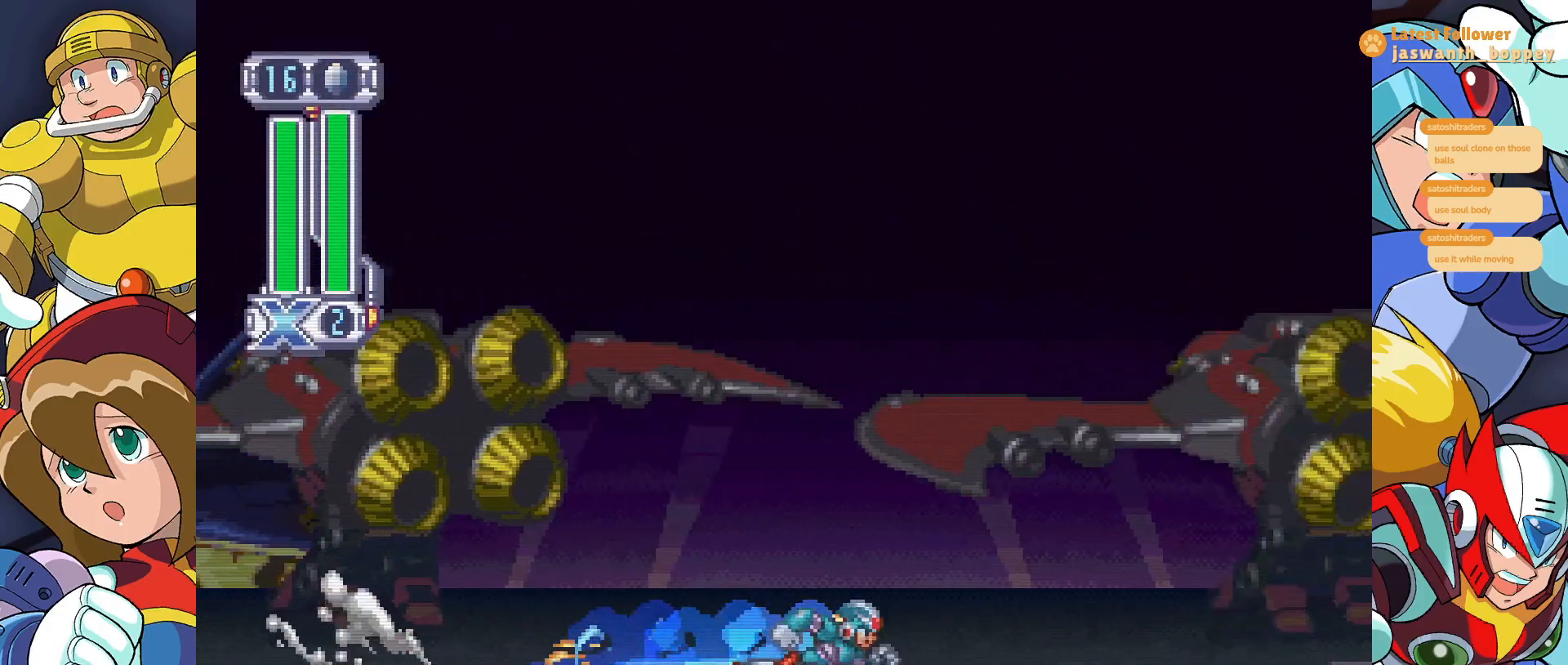
{"keys": ["a", "z"], "events": [[100, "z", "down"]]}
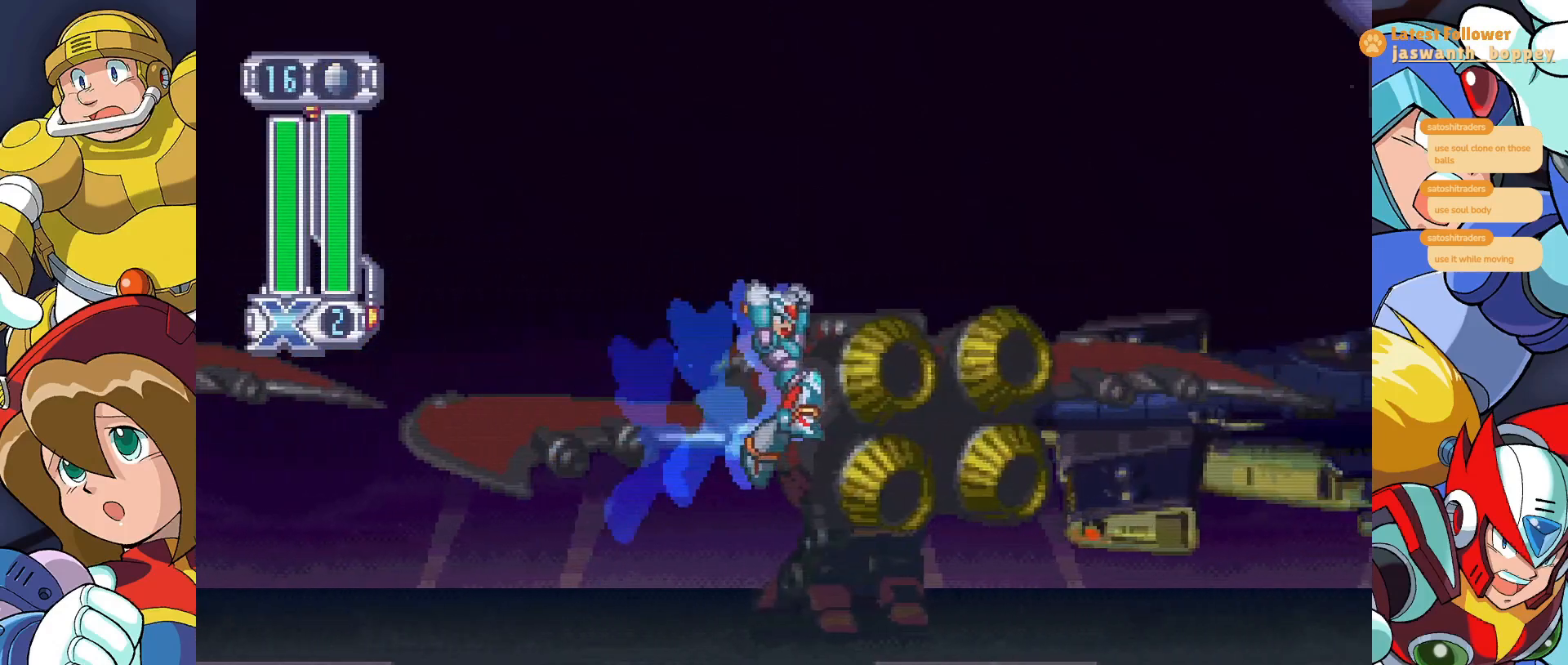
{"keys": [], "events": [[133, "a", "up"], [133, "z", "up"]]}
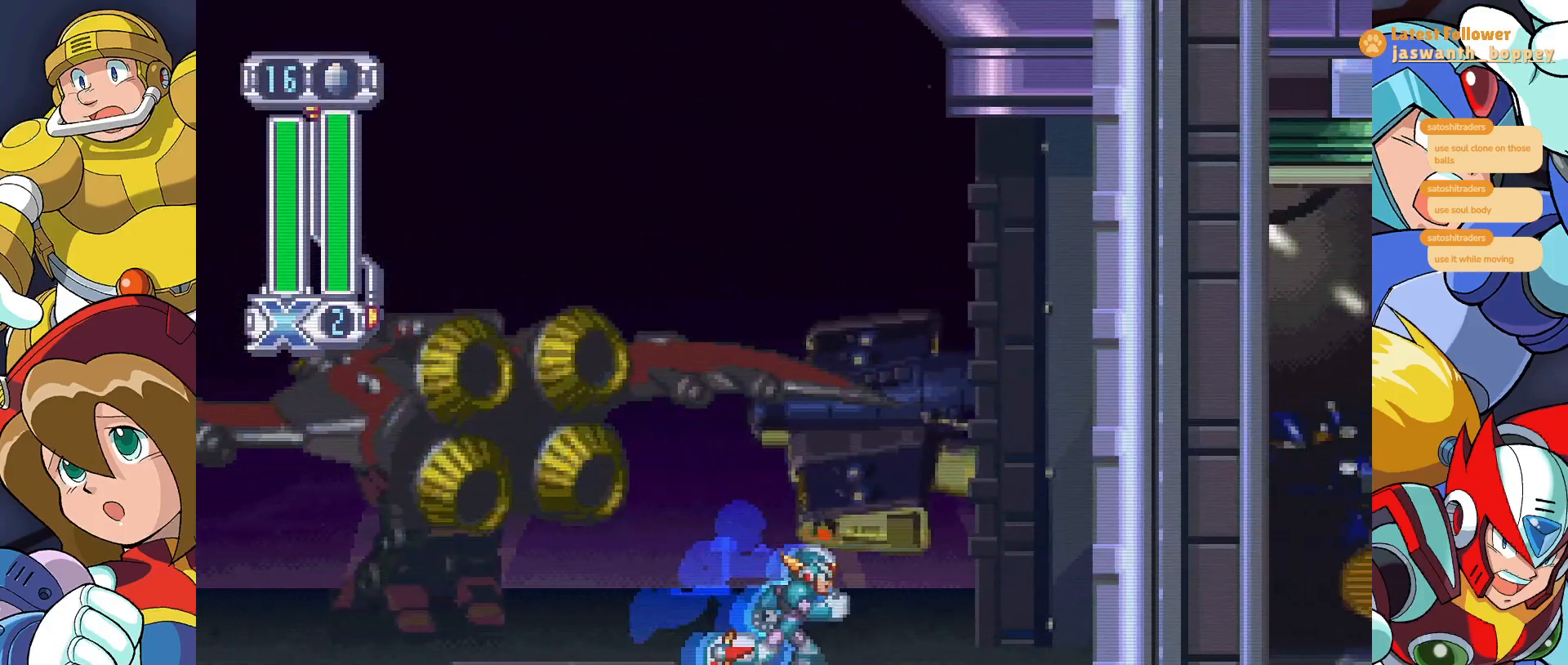
{"keys": ["a", "z"], "events": [[233, "a", "down"], [300, "z", "down"]]}
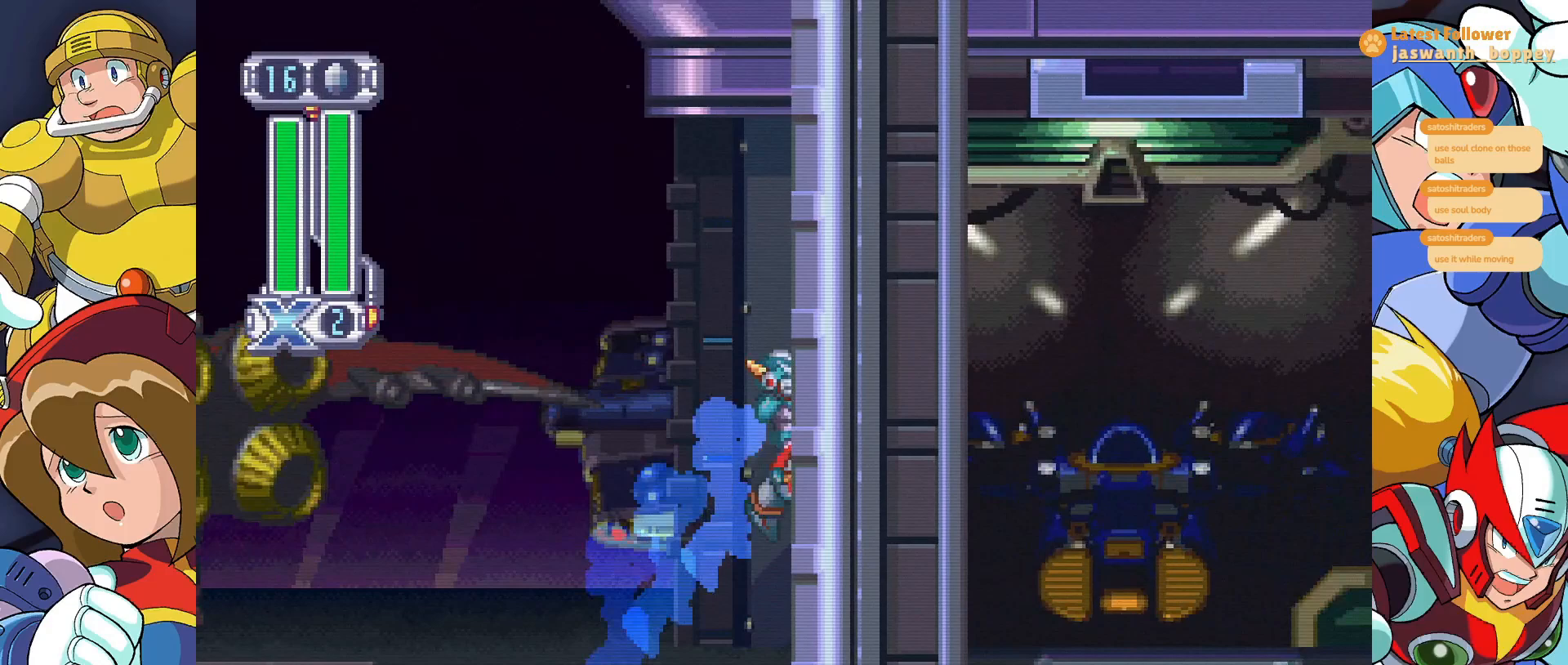
{"keys": [], "events": [[133, "a", "up"], [167, "z", "up"]]}
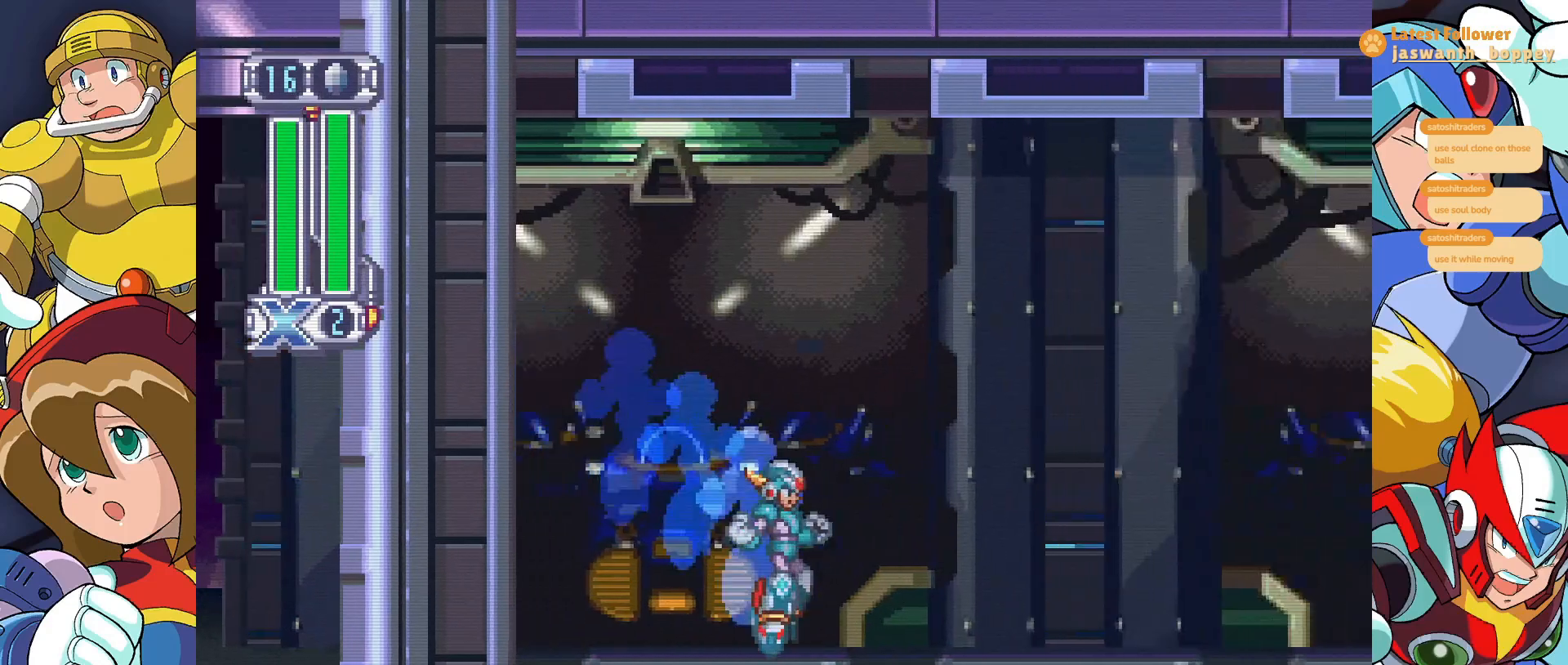
{"keys": [], "events": []}
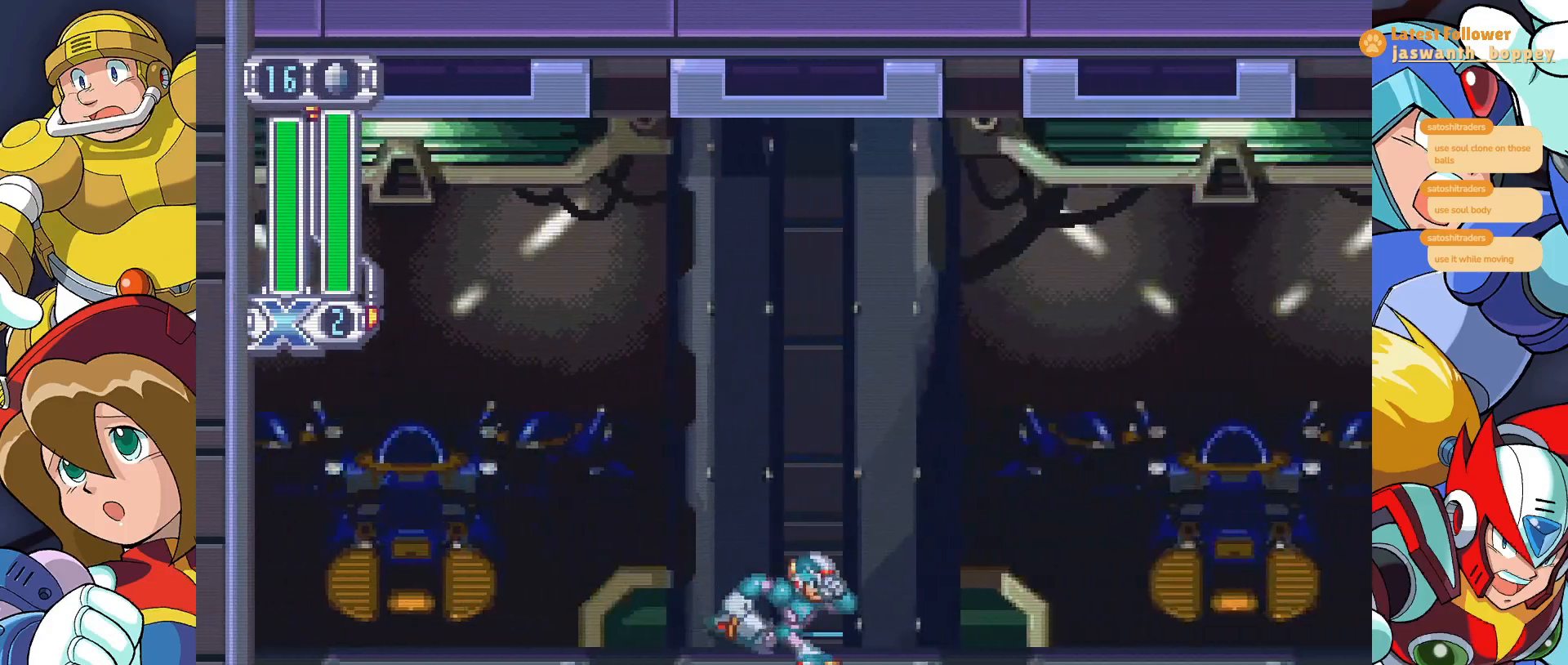
{"keys": ["a", "z"], "events": [[200, "a", "down"], [367, "z", "down"]]}
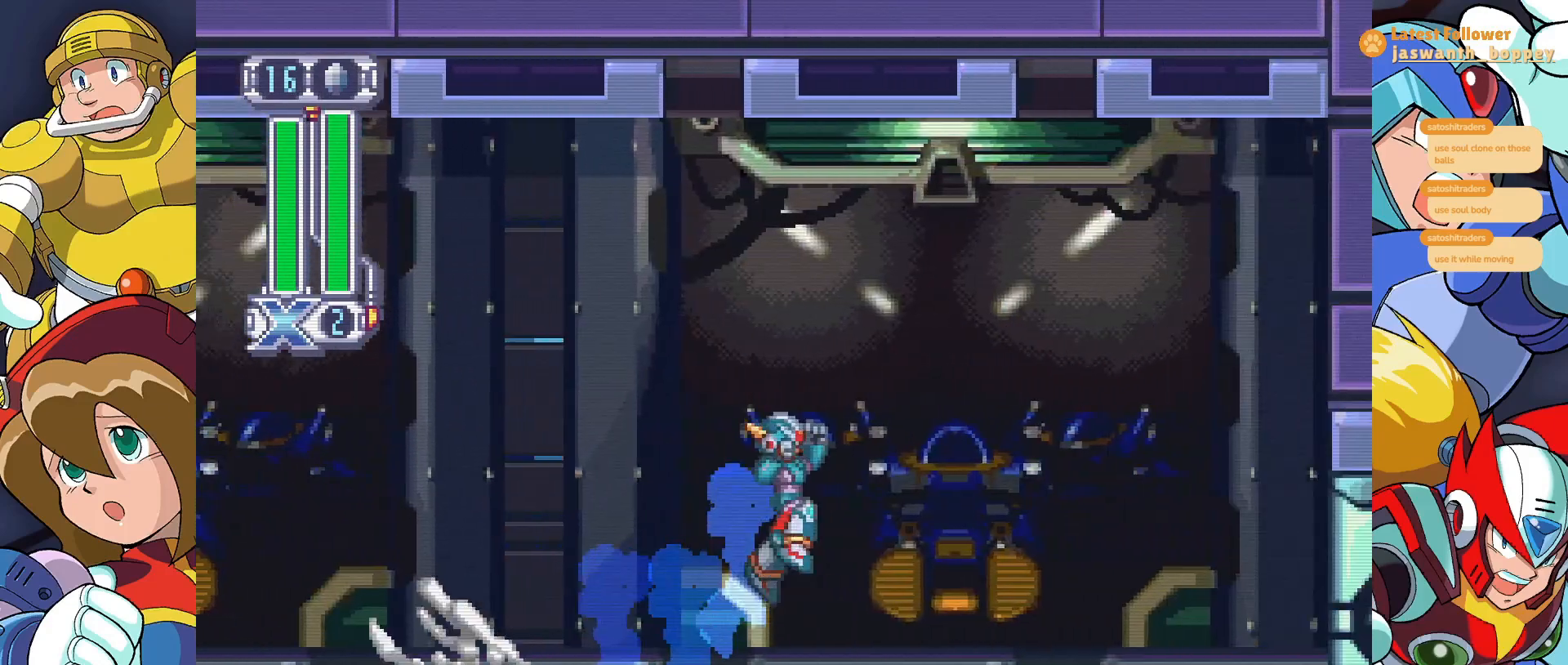
{"keys": [], "events": [[333, "a", "up"], [367, "z", "up"]]}
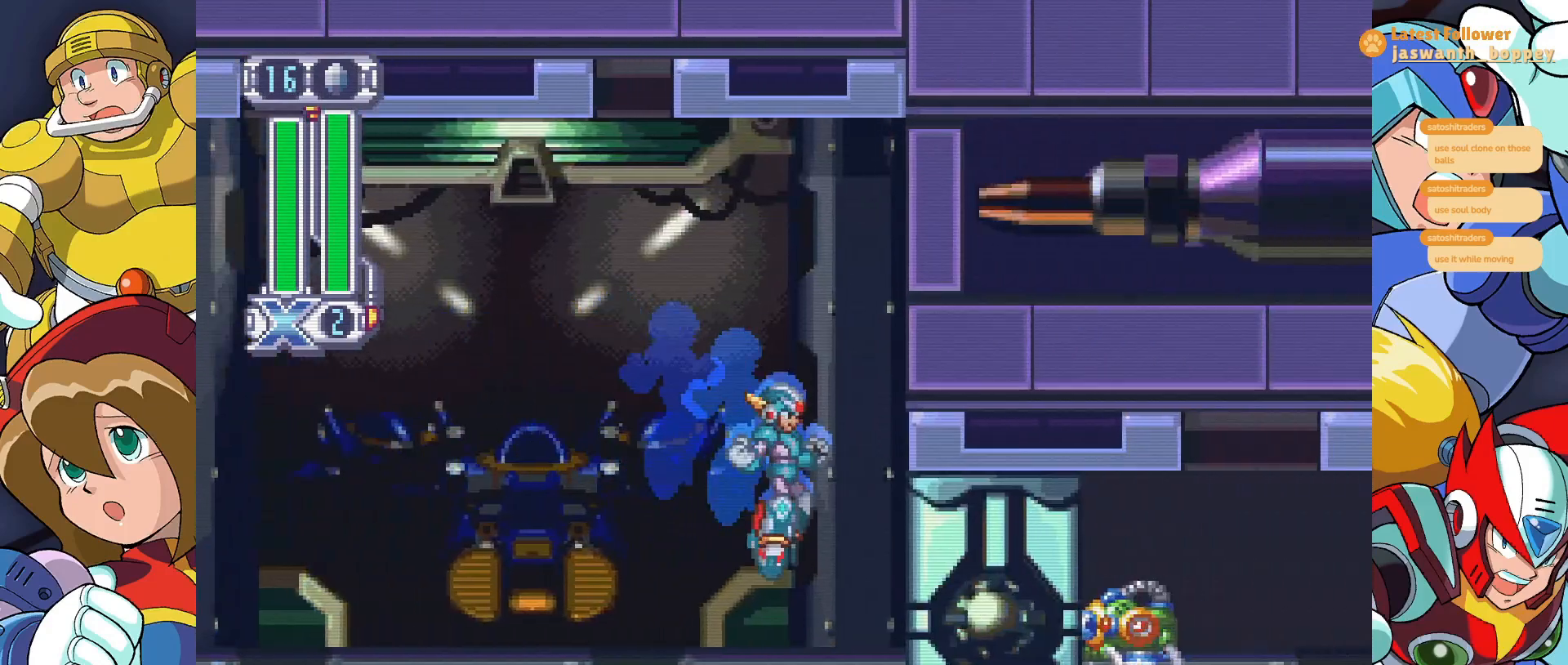
{"keys": [], "events": [[167, "z", "down"], [467, "z", "up"]]}
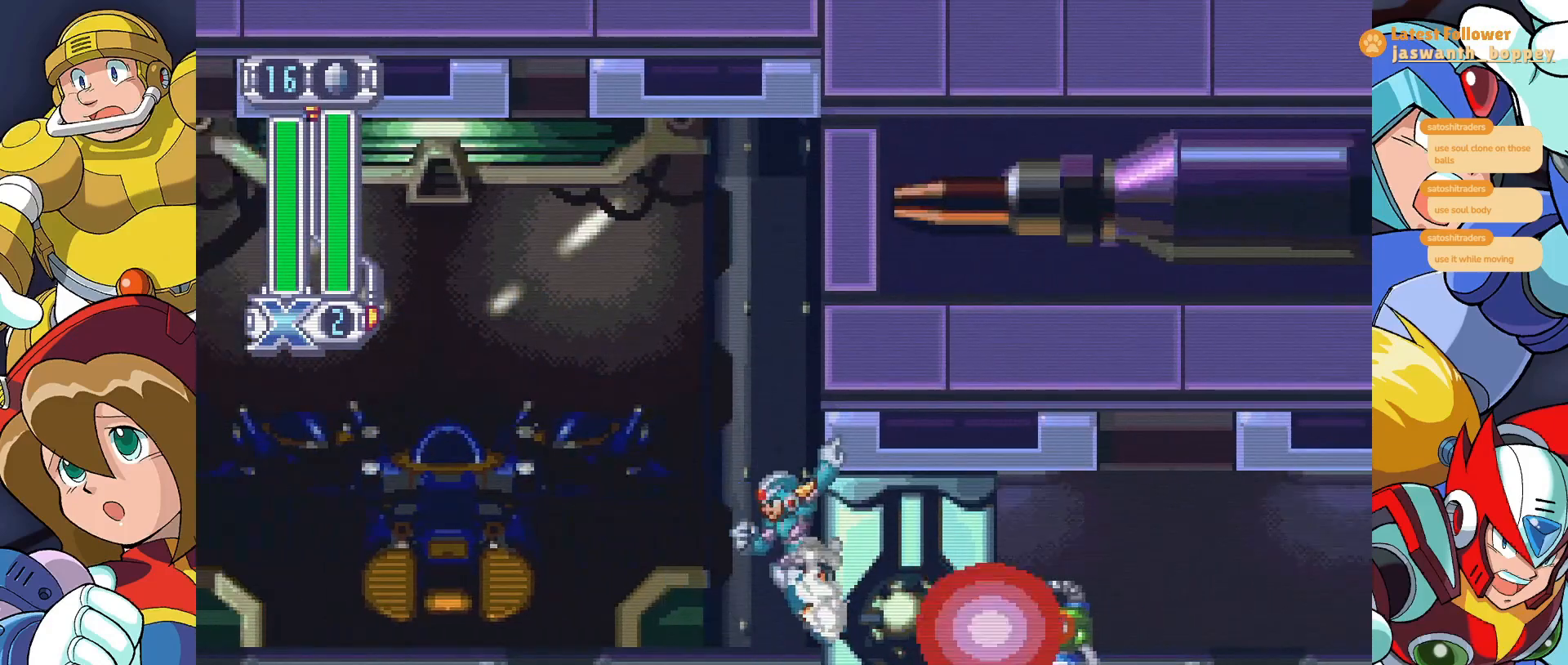
{"keys": ["z"], "events": [[67, "z", "down"], [300, "z", "up"], [467, "z", "down"]]}
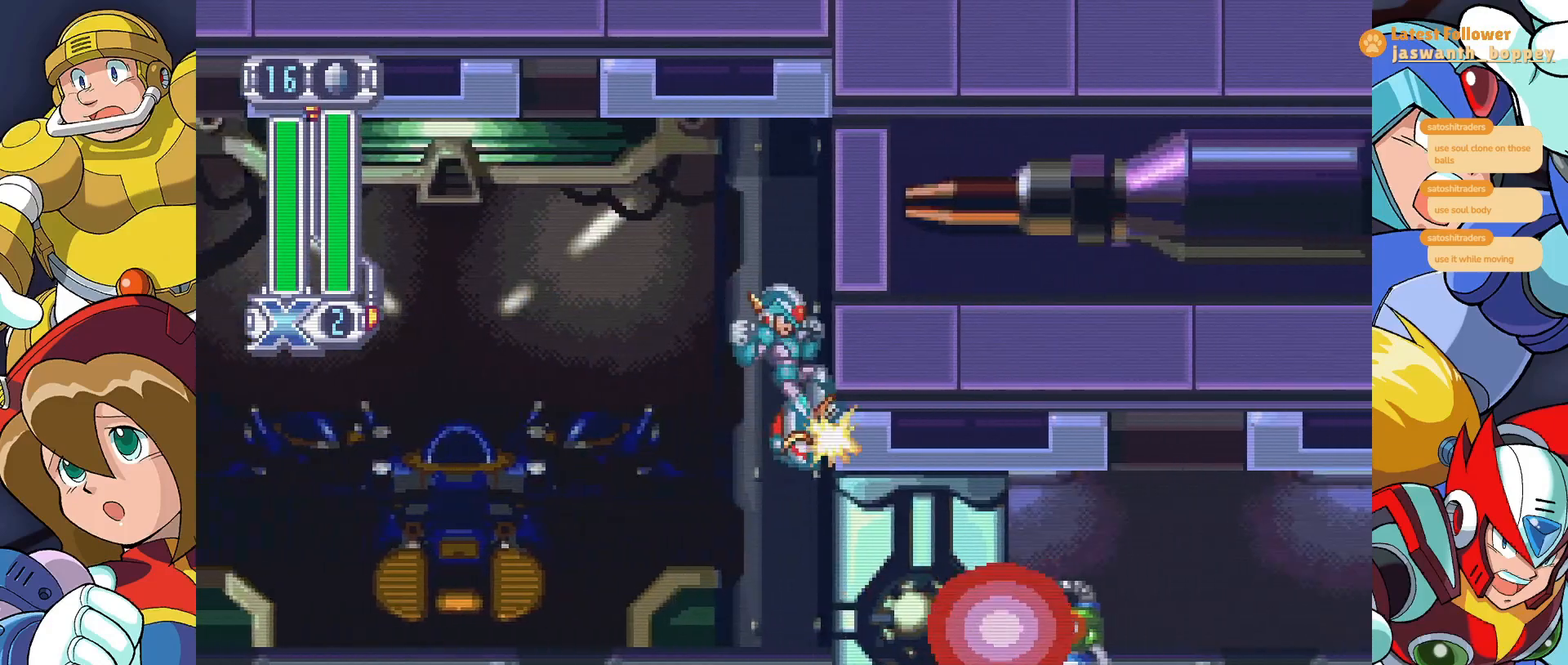
{"keys": [], "events": [[300, "z", "up"]]}
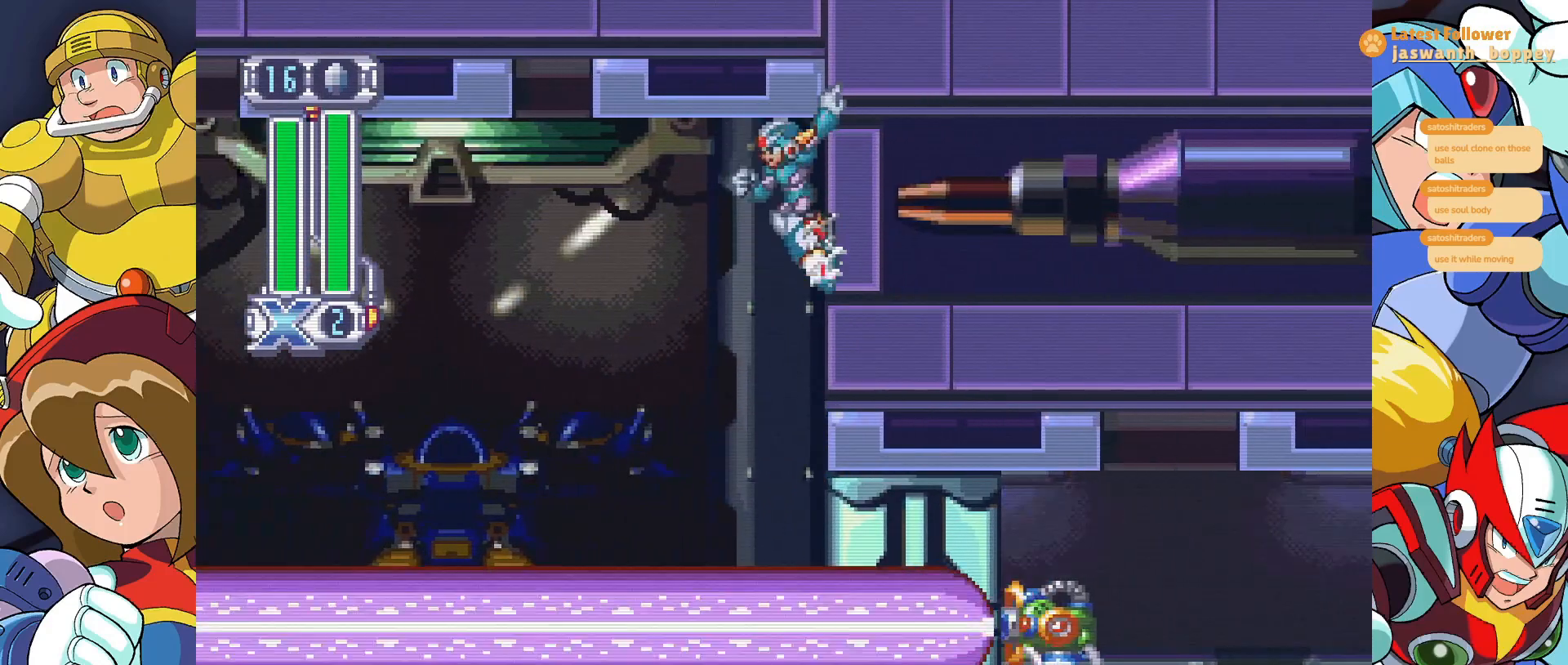
{"keys": ["z"], "events": [[333, "z", "down"]]}
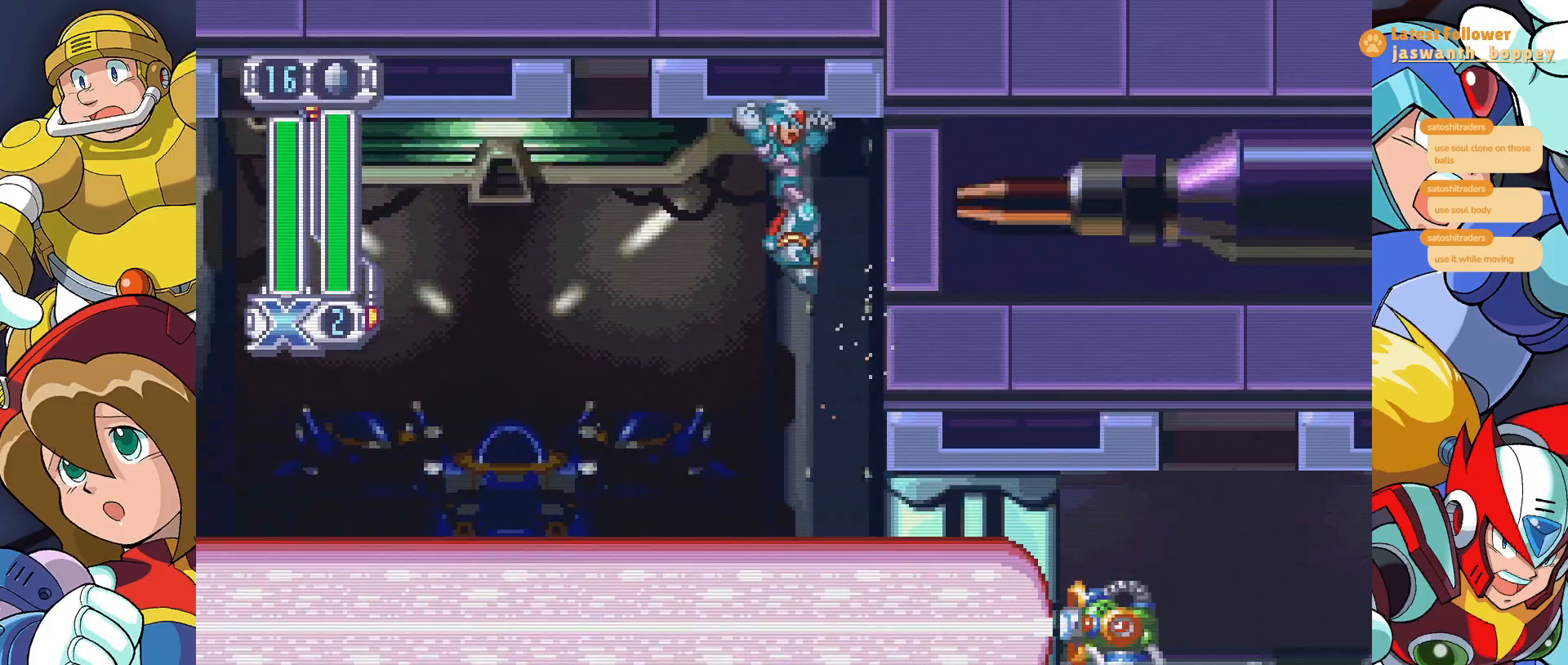
{"keys": [], "events": [[433, "z", "up"]]}
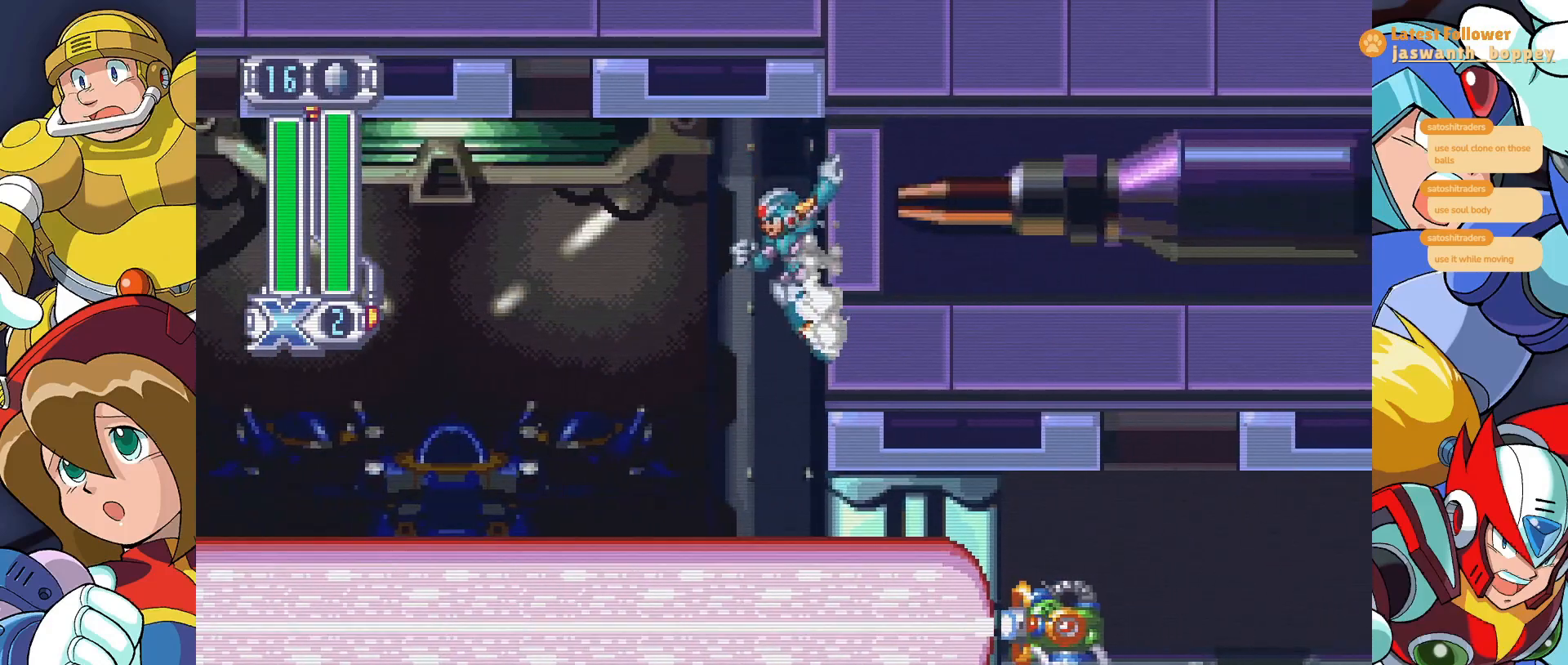
{"keys": ["z"], "events": [[33, "z", "down"], [267, "z", "up"], [467, "z", "down"]]}
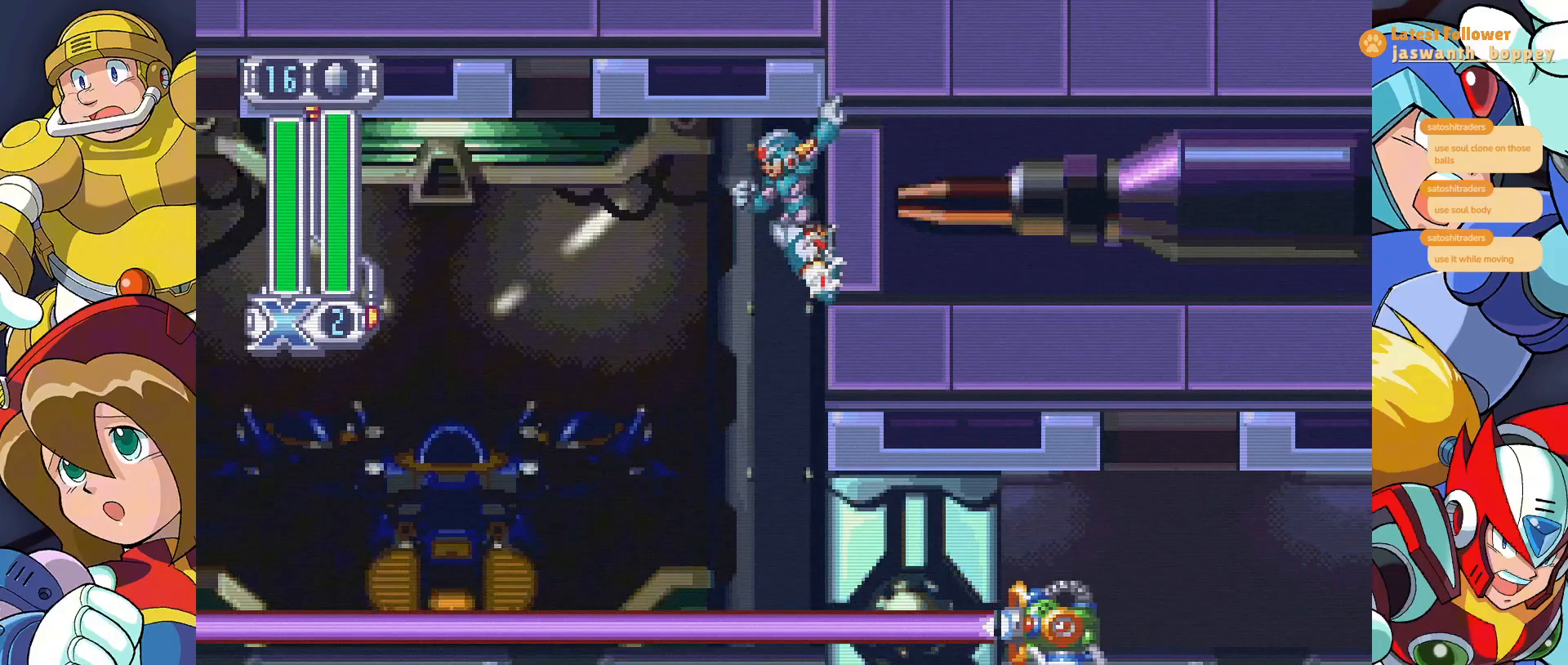
{"keys": [], "events": [[167, "z", "up"]]}
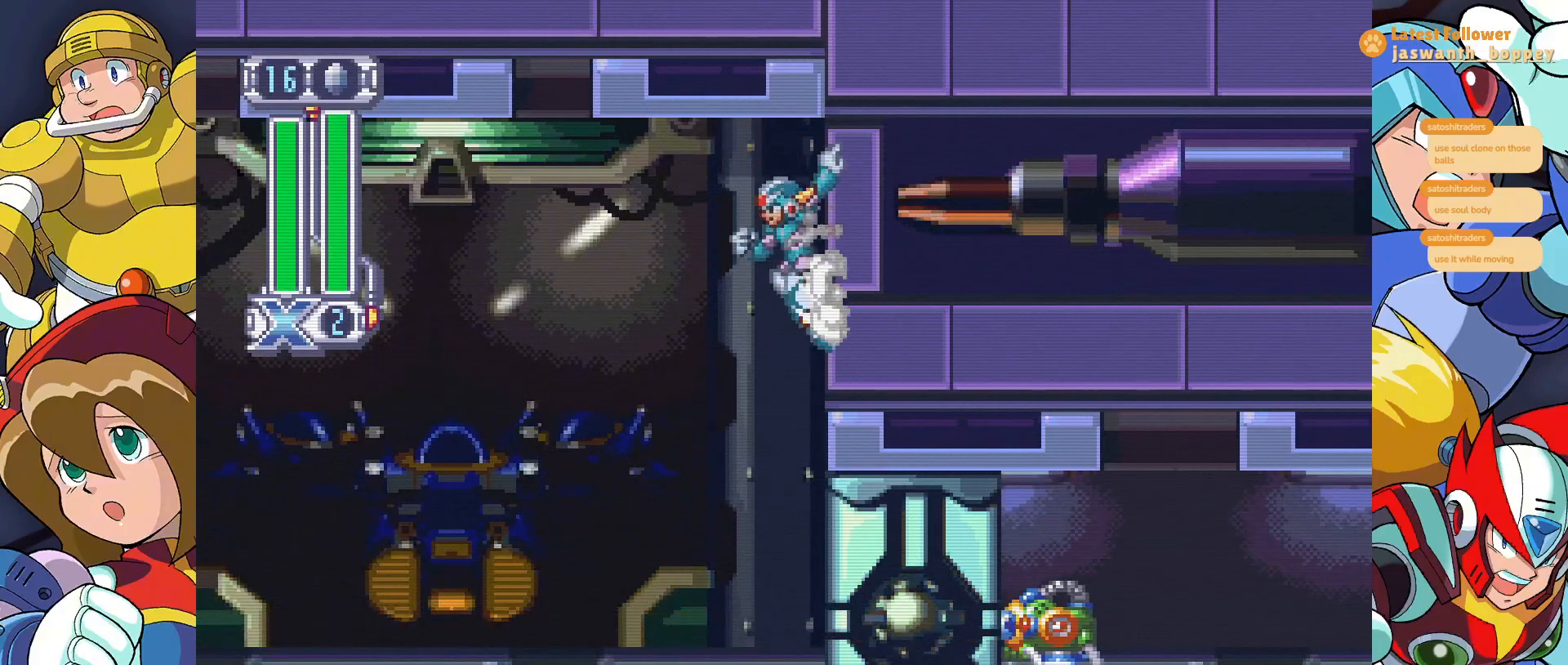
{"keys": [], "events": []}
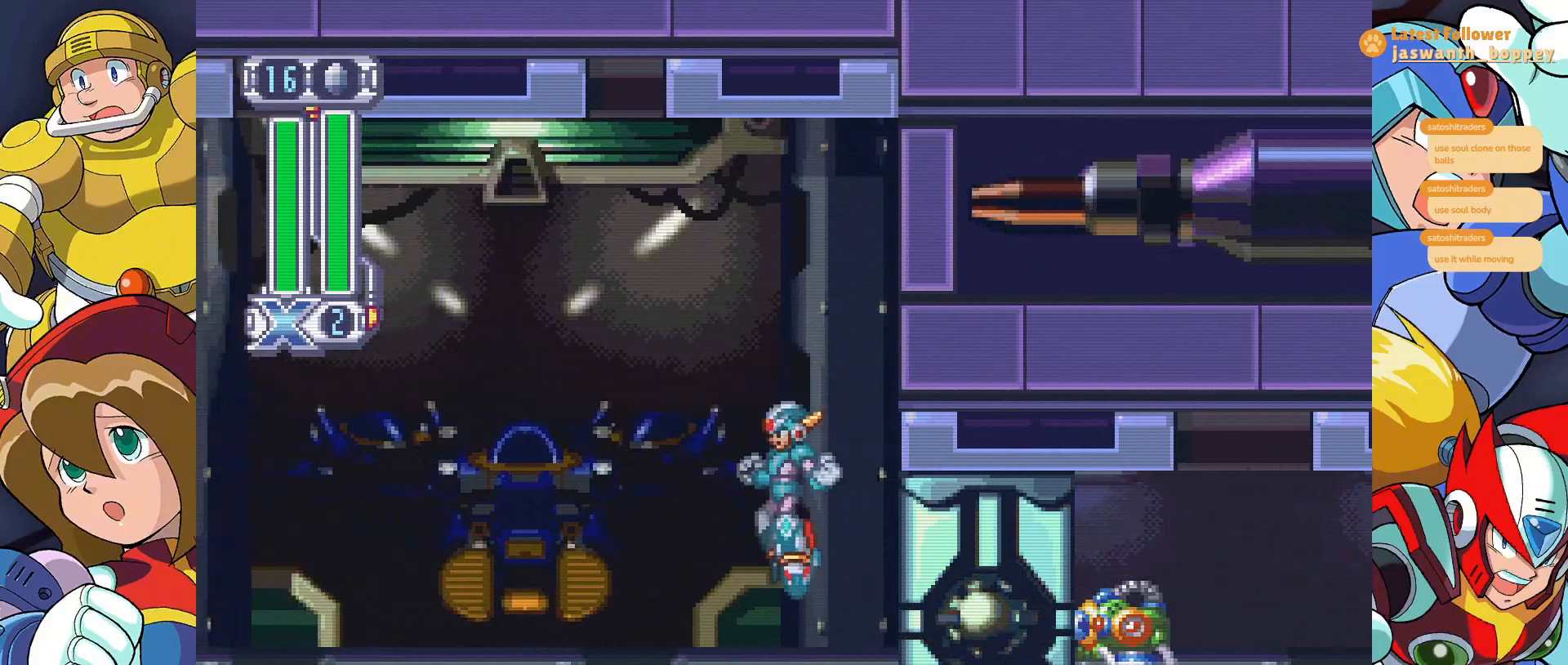
{"keys": [], "events": [[167, "x", "down"], [367, "x", "up"]]}
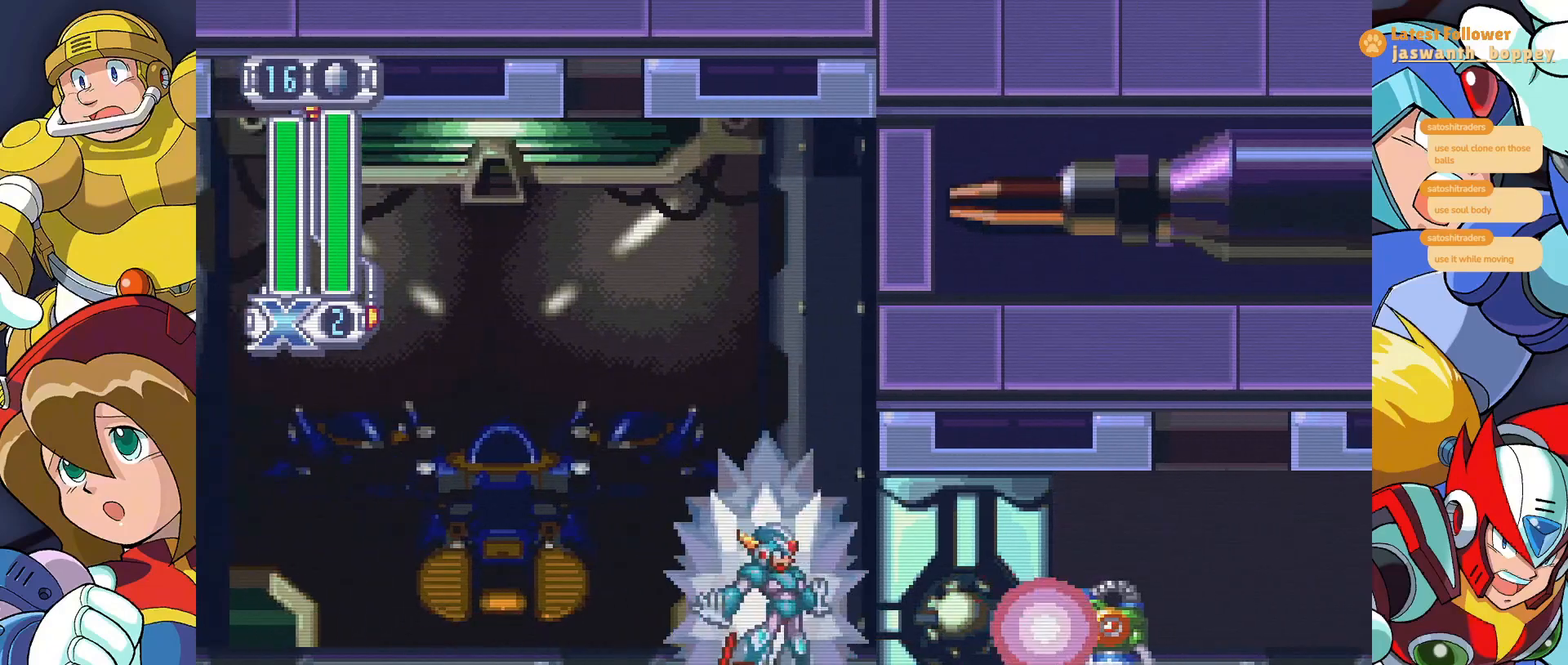
{"keys": [], "events": [[267, "z", "down"], [467, "z", "up"]]}
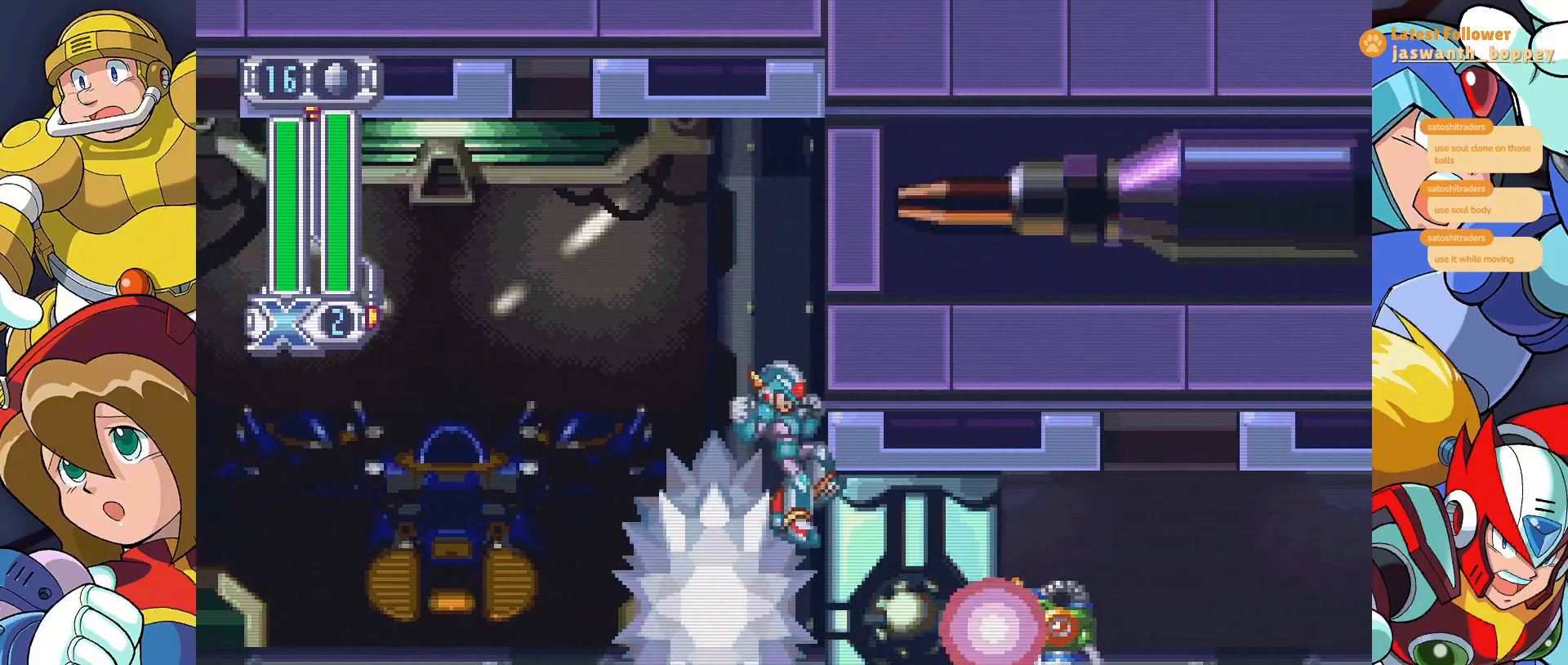
{"keys": ["z"], "events": [[33, "z", "down"], [267, "z", "up"], [367, "z", "down"]]}
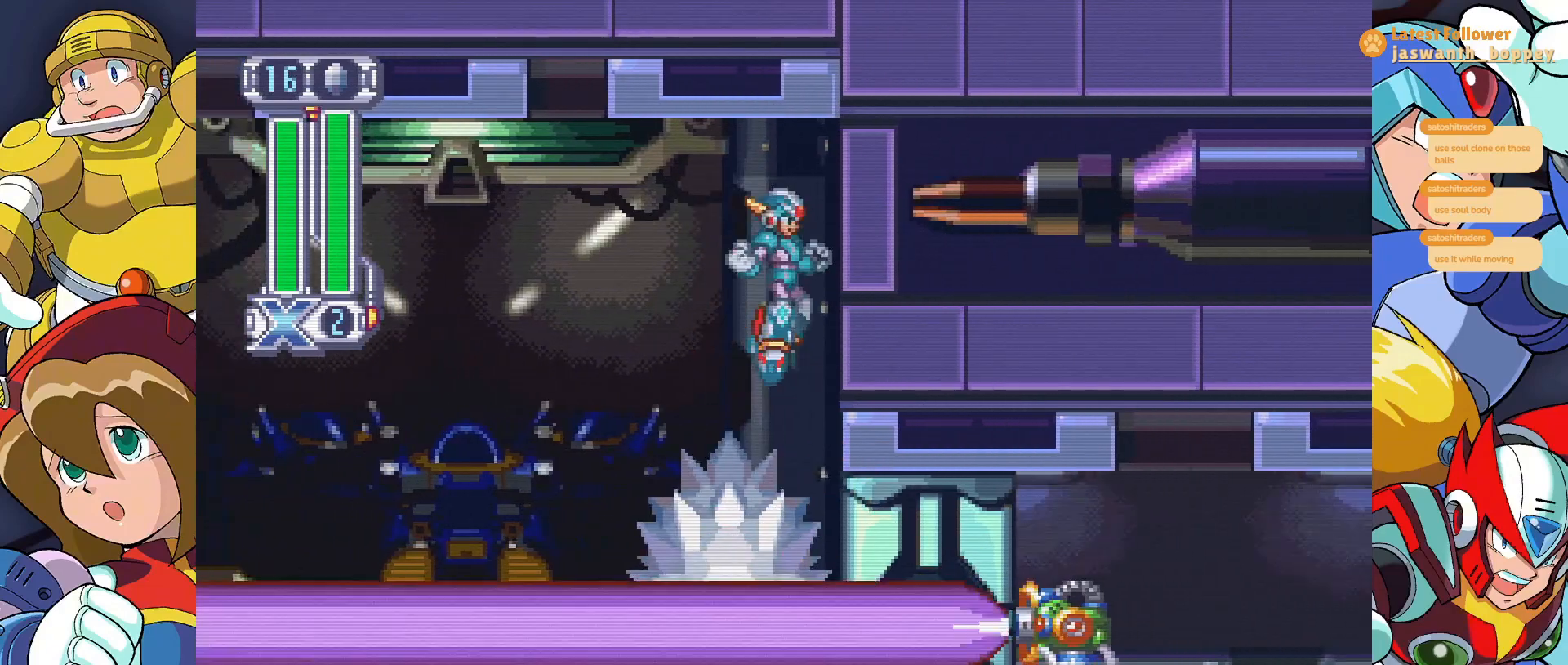
{"keys": [], "events": [[67, "z", "up"], [200, "z", "down"], [400, "z", "up"]]}
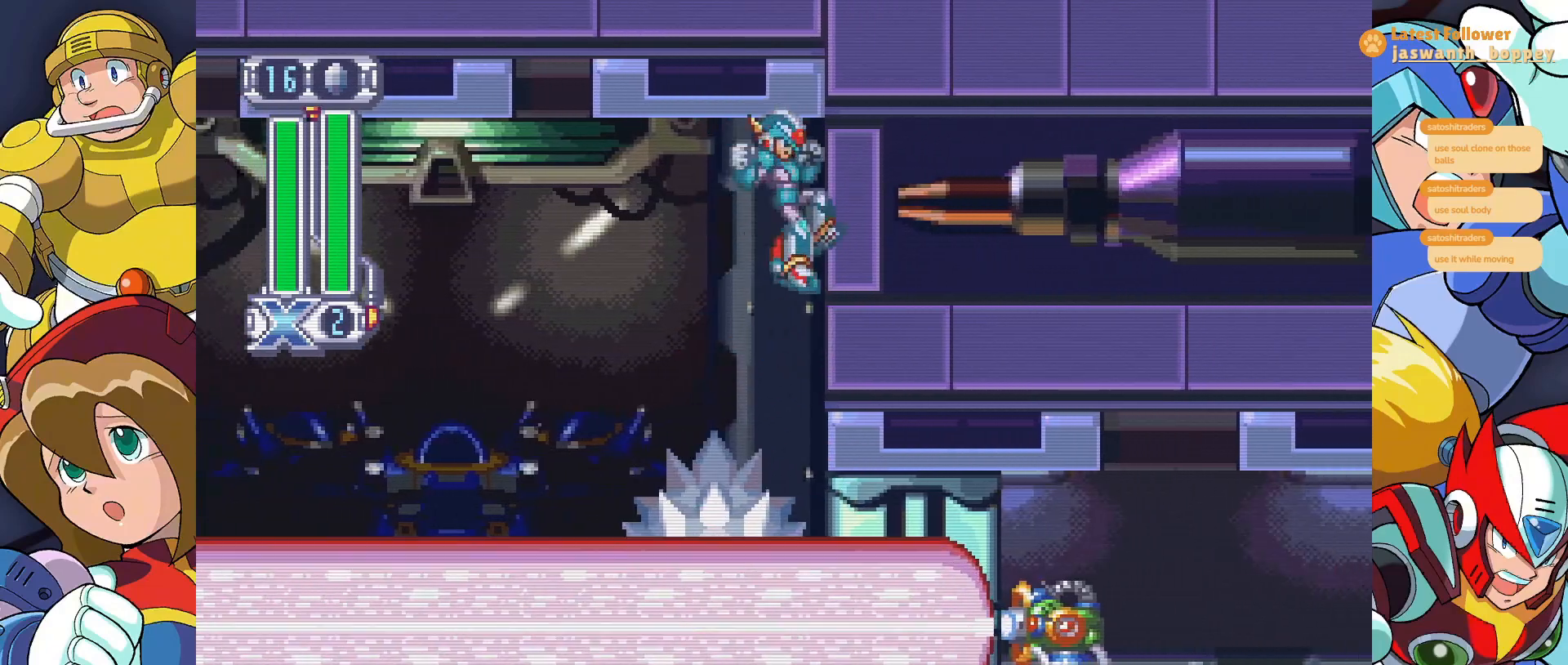
{"keys": [], "events": [[67, "z", "down"], [233, "z", "up"]]}